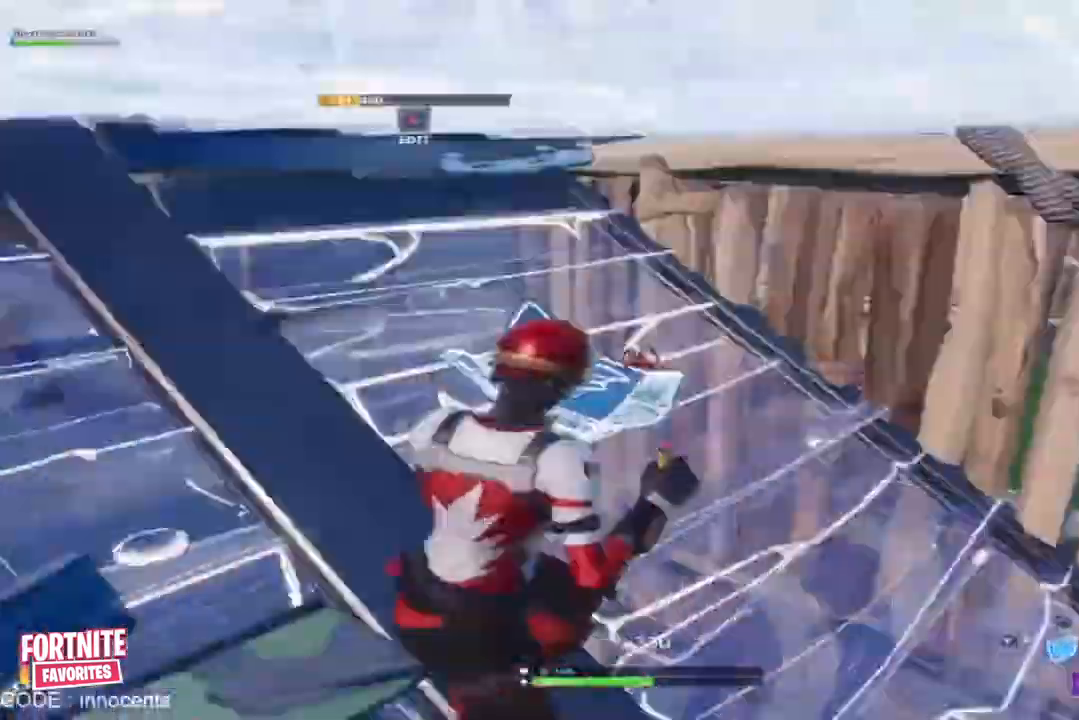
Gameplay with a controller (Xbox layout); each line is a JSON object with the inputs held at the frame after it. "events" lists button and stick changes between this image and that frame as [ms after this image, input, new state], when the widget could be followed in between. Not read: L3 R3.
{"buttons": [], "events": [[100, "Y", "up"], [134, "L1", "down"], [200, "L1", "up"], [367, "L1", "down"], [501, "L1", "up"]]}
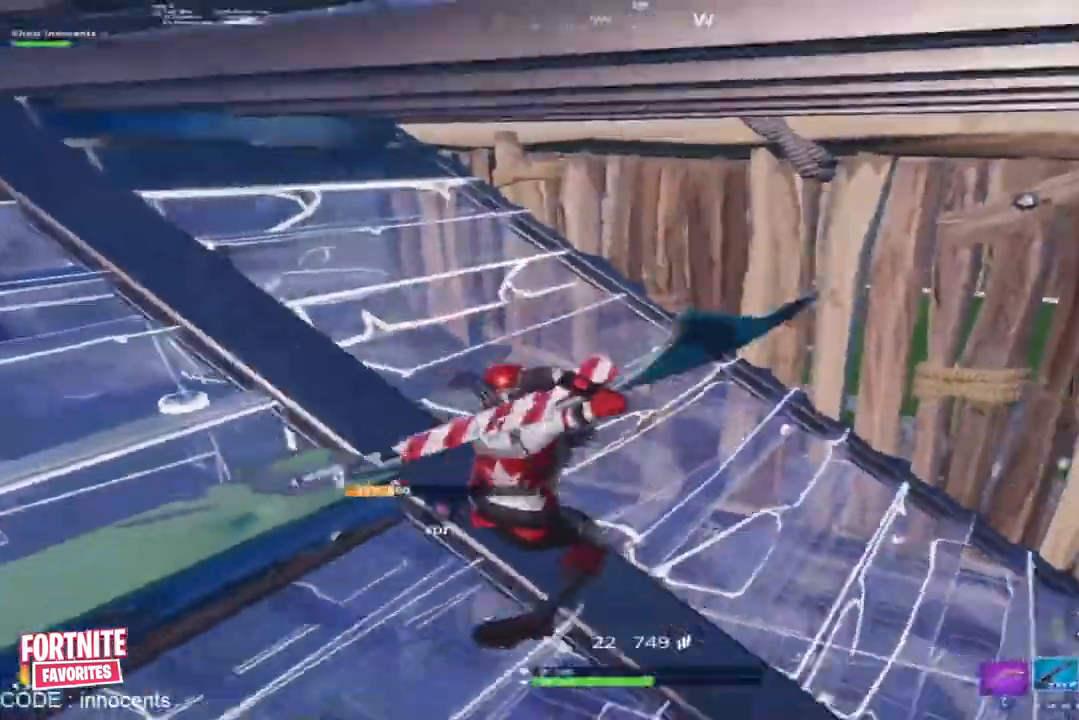
{"buttons": [], "events": []}
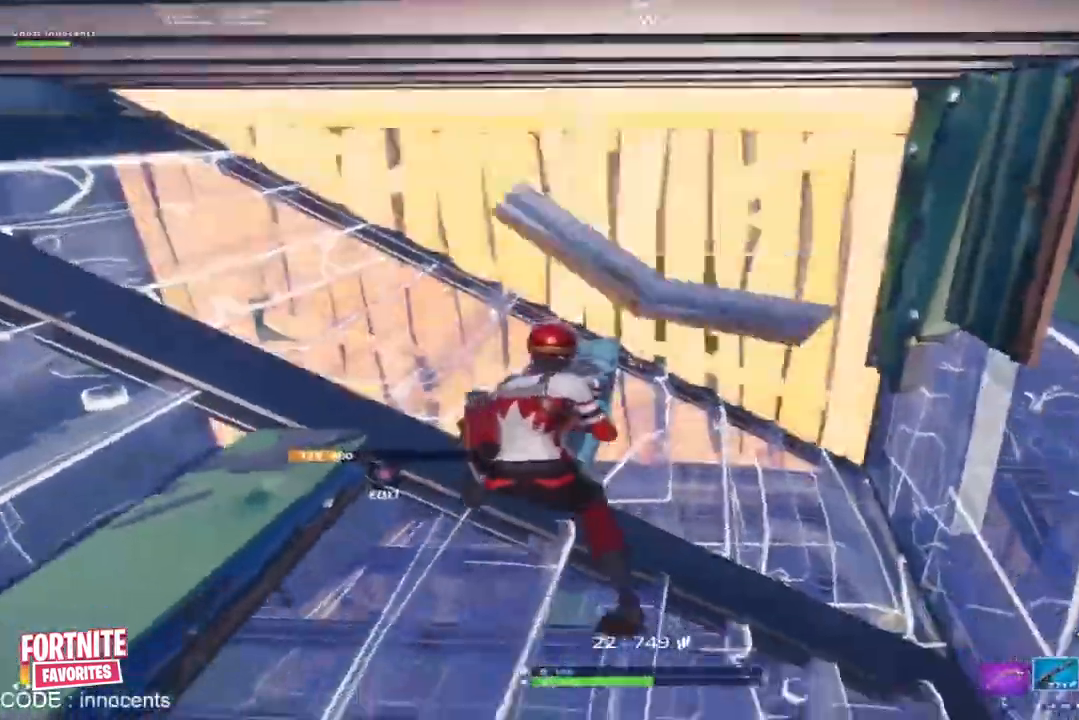
{"buttons": [], "events": [[100, "R1", "down"], [200, "R1", "up"], [400, "X", "down"], [467, "X", "up"]]}
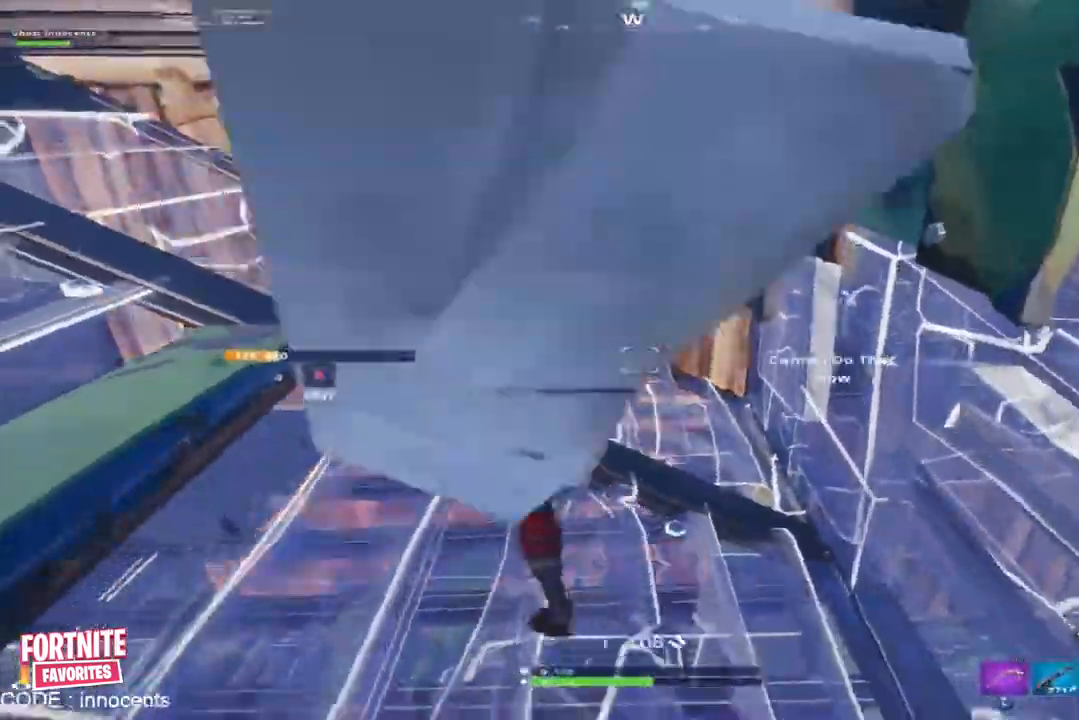
{"buttons": []}
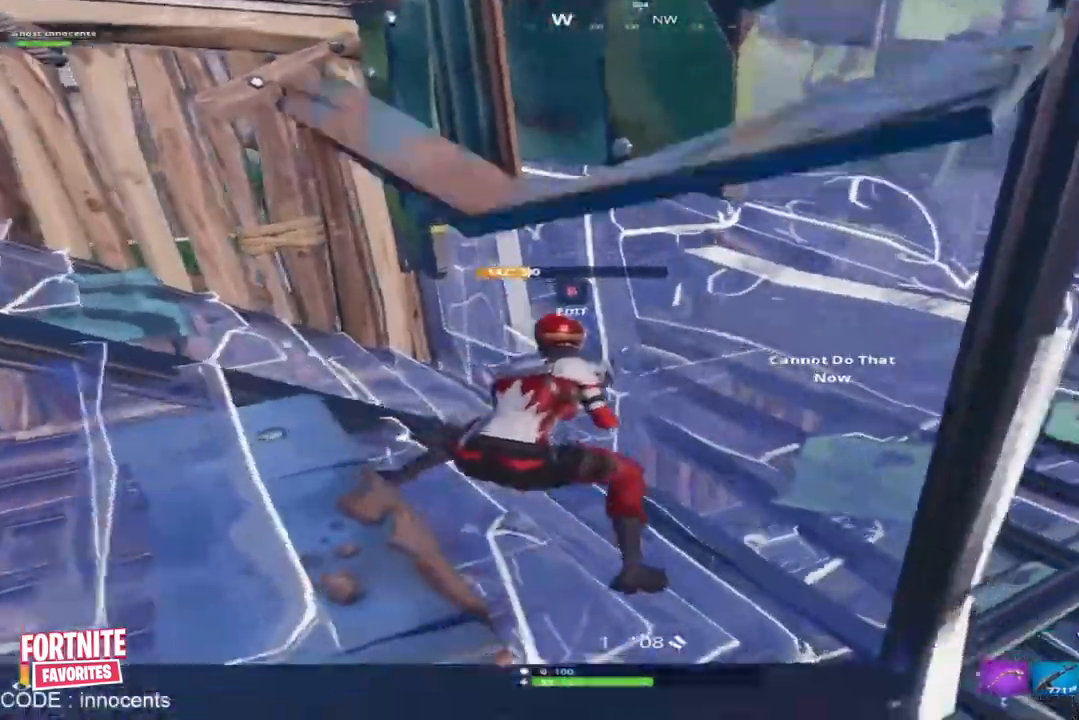
{"buttons": [], "events": []}
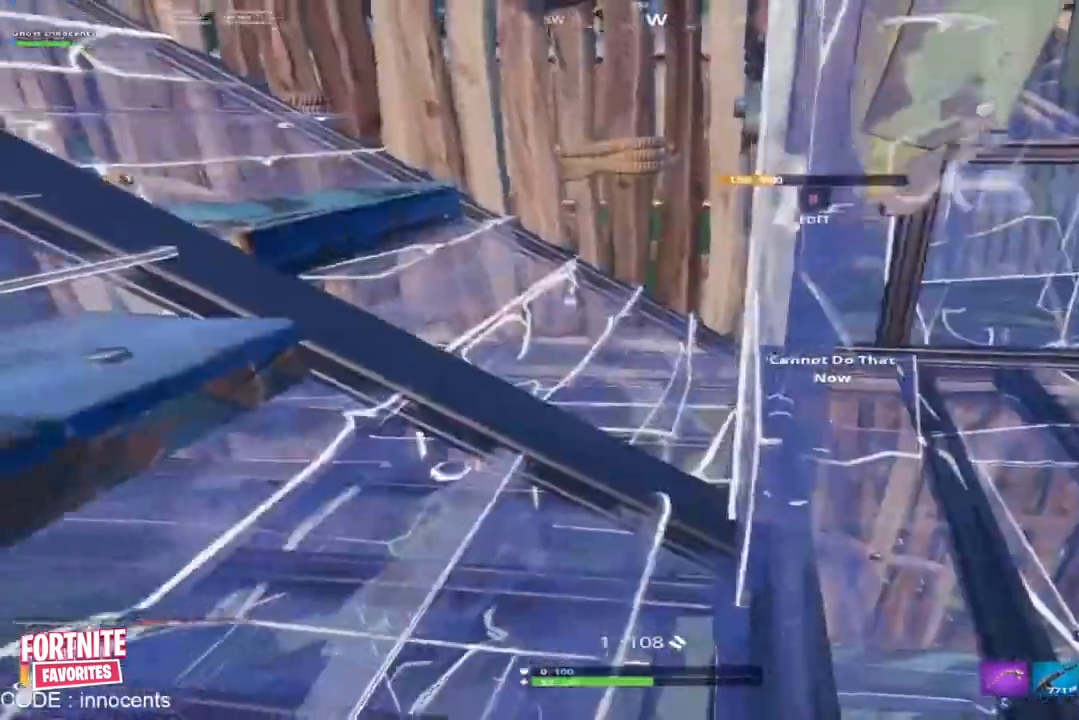
{"buttons": ["B"], "events": [[467, "B", "down"]]}
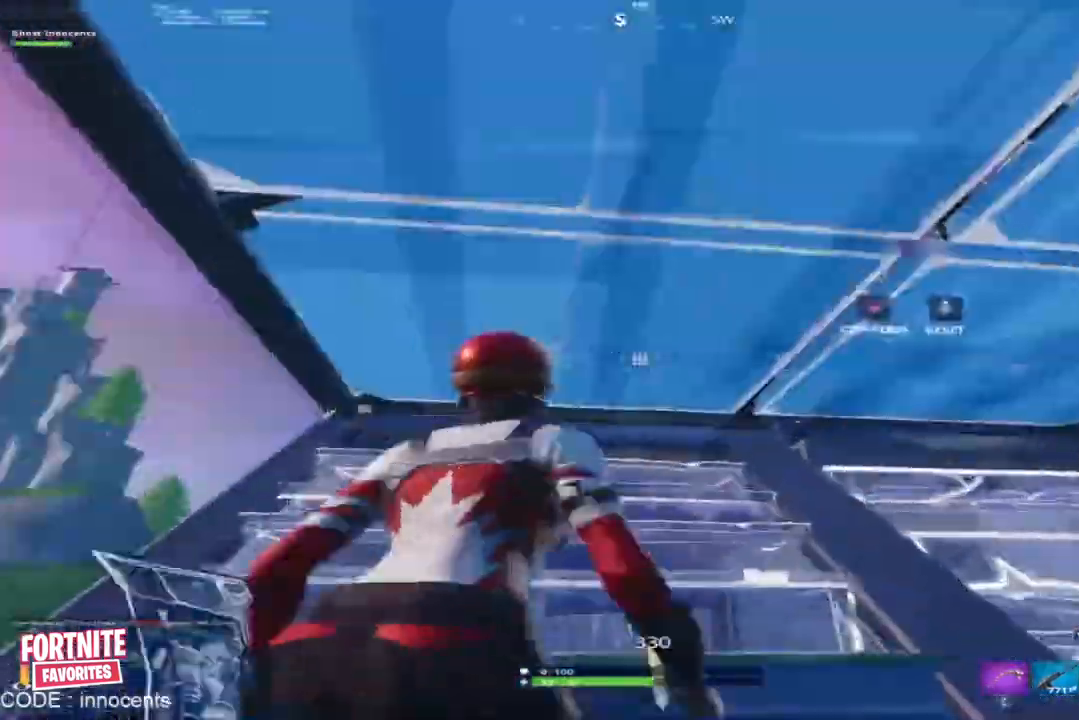
{"buttons": [], "events": [[33, "B", "up"], [100, "B", "down"], [100, "R2", "down"], [167, "B", "up"], [200, "R2", "up"], [300, "Y", "down"], [400, "Y", "up"]]}
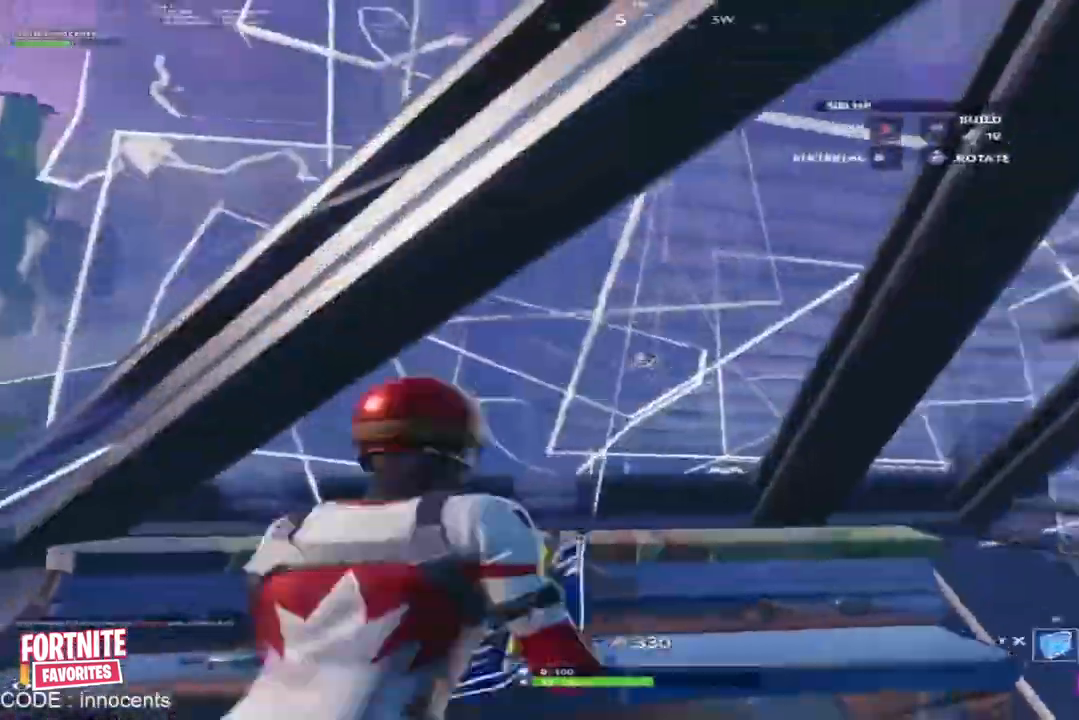
{"buttons": ["R2"], "events": [[166, "Y", "down"], [267, "Y", "up"], [400, "B", "down"], [467, "B", "up"], [500, "R2", "down"]]}
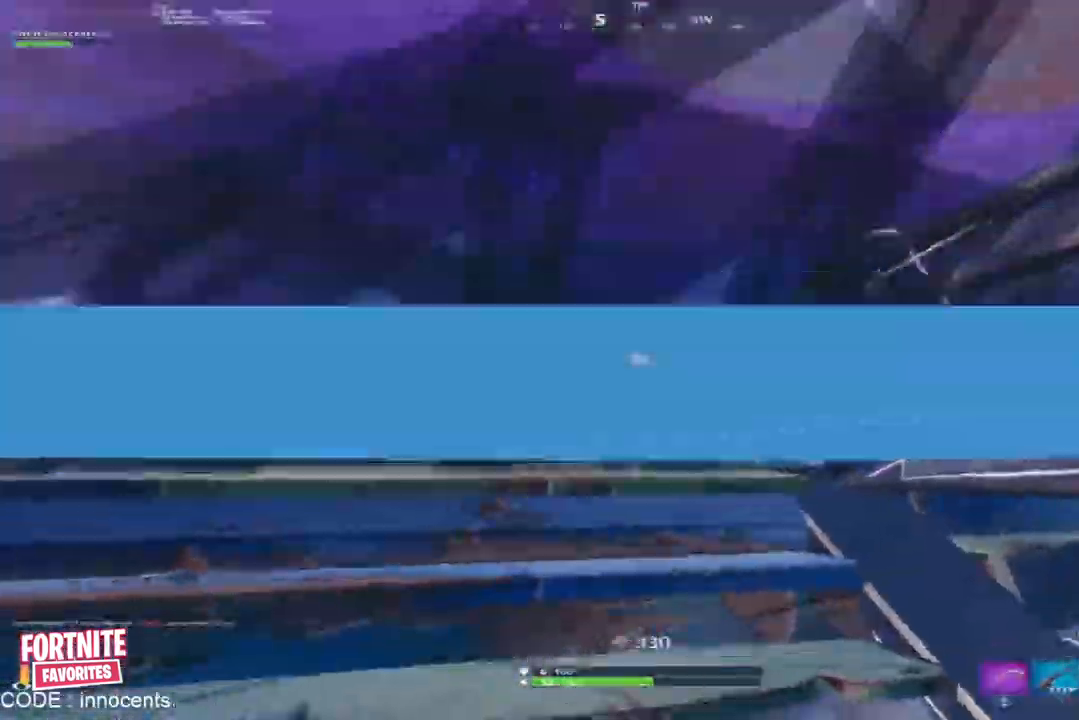
{"buttons": [], "events": [[67, "B", "down"], [100, "B", "up"], [134, "R2", "up"], [234, "Y", "down"], [334, "Y", "up"]]}
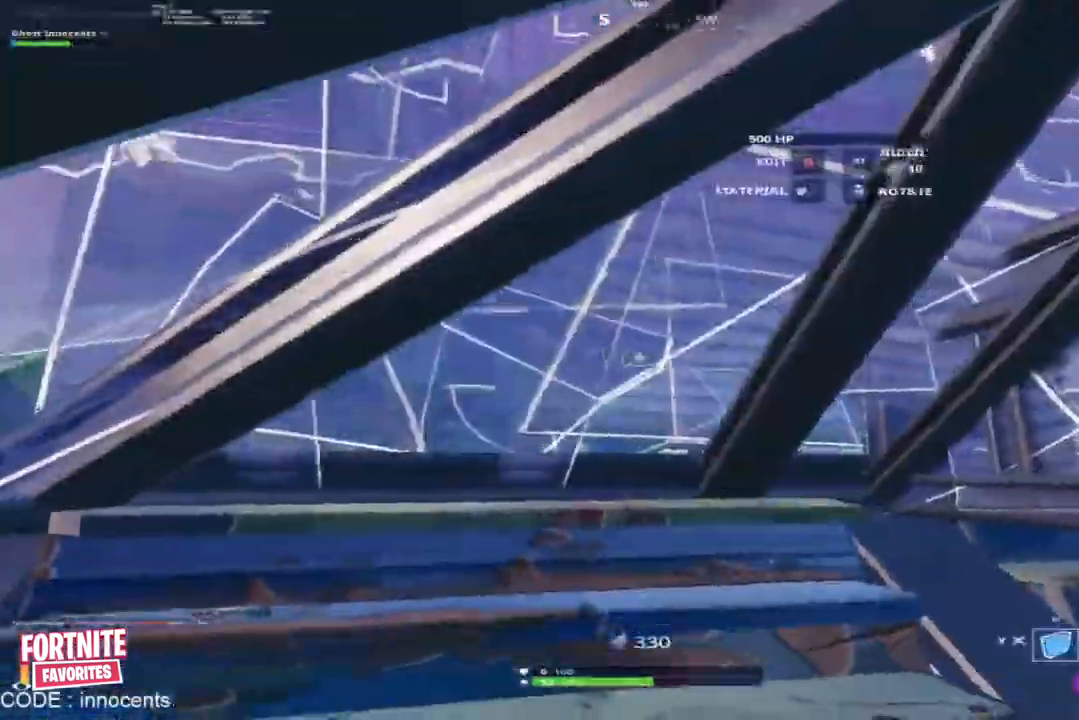
{"buttons": [], "events": [[33, "Y", "down"], [100, "Y", "up"]]}
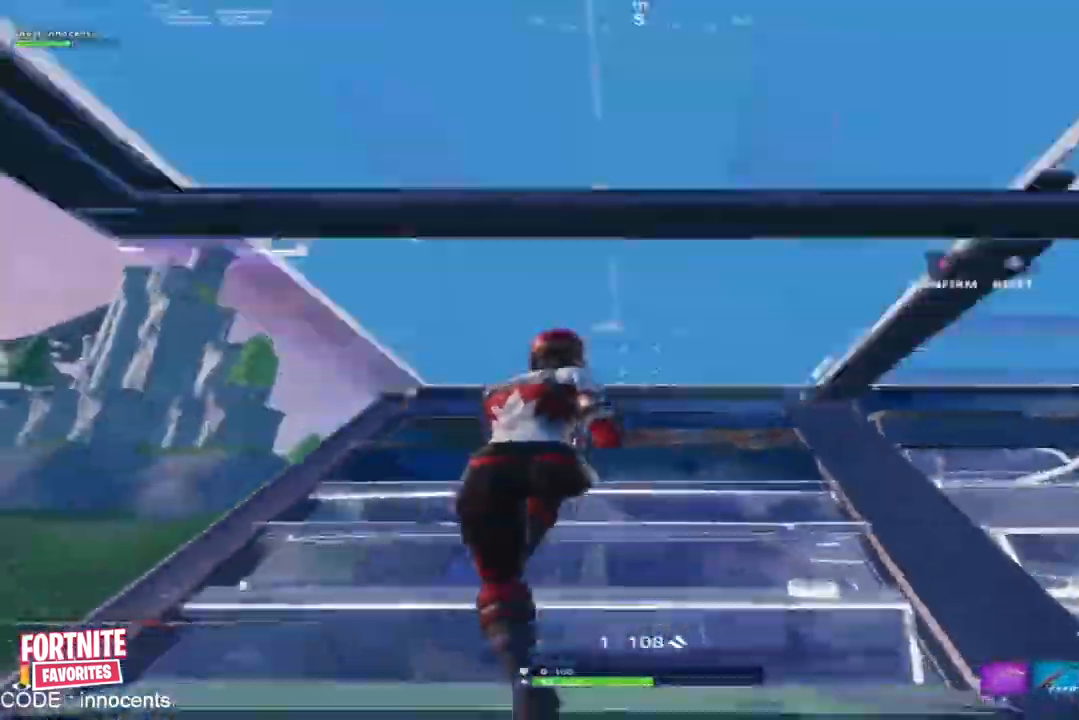
{"buttons": [], "events": [[33, "B", "down"], [100, "B", "up"], [167, "R2", "down"], [200, "B", "down"], [267, "B", "up"], [267, "R2", "up"], [334, "Y", "down"], [434, "Y", "up"]]}
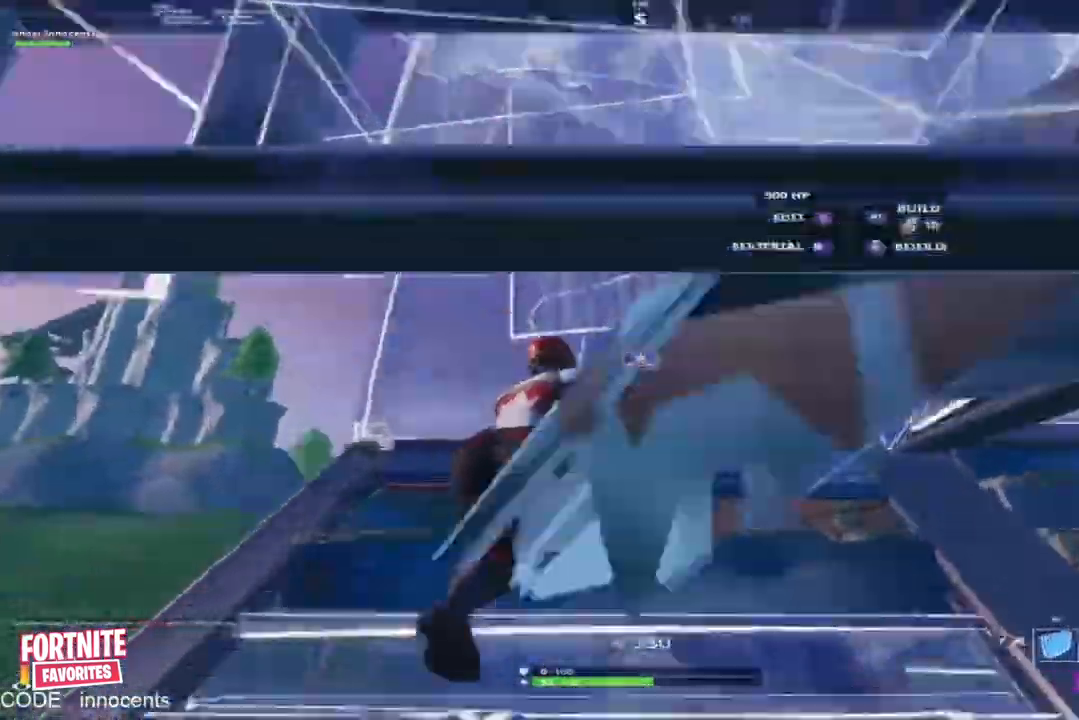
{"buttons": ["A", "R2"], "events": [[33, "A", "down"], [100, "L2", "down"], [133, "A", "up"], [200, "L2", "up"], [433, "A", "down"], [467, "R2", "down"]]}
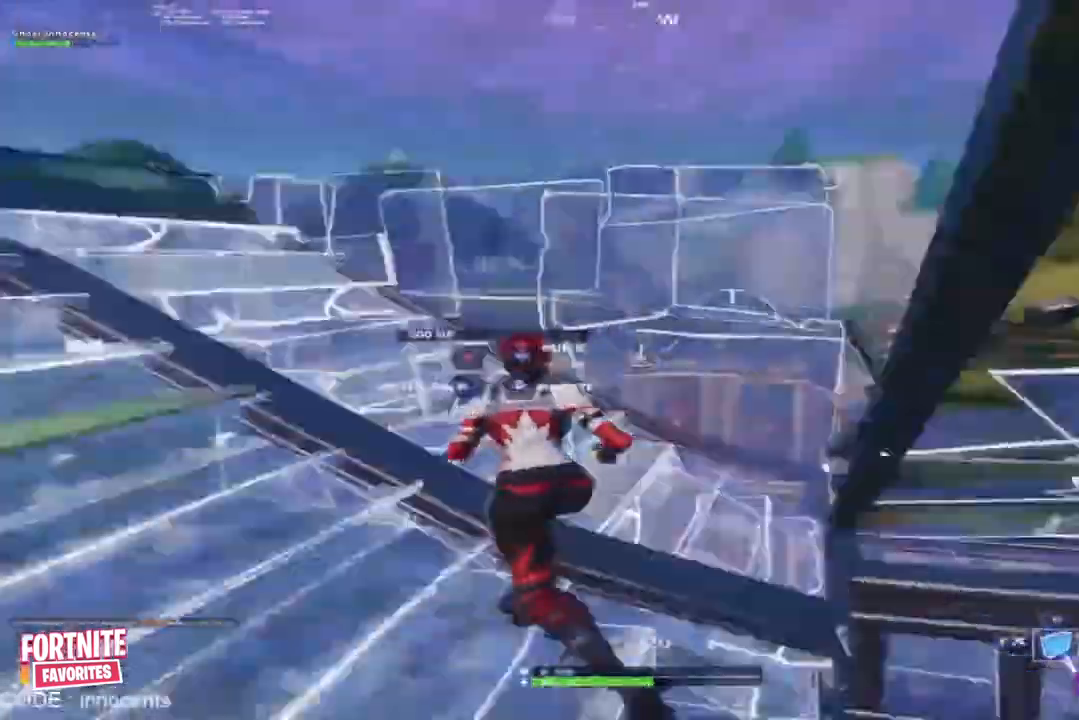
{"buttons": ["R2"], "events": [[67, "A", "up"]]}
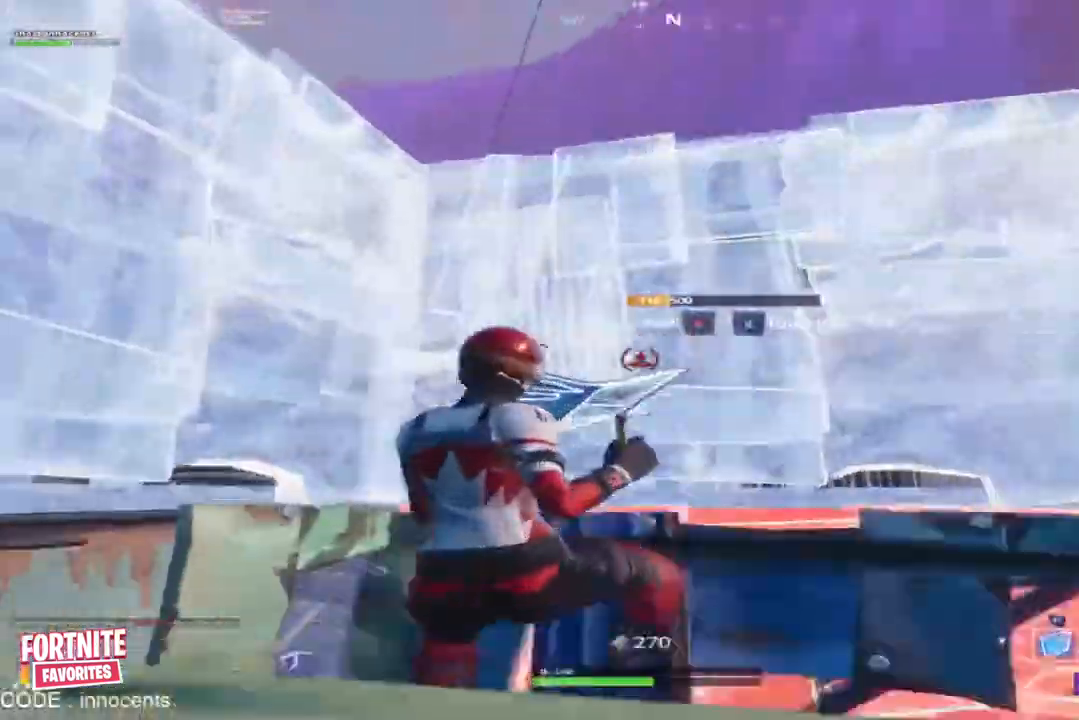
{"buttons": ["L2"], "events": [[33, "R2", "up"], [100, "A", "down"], [200, "R1", "down"], [266, "A", "up"], [333, "R1", "up"], [367, "L2", "down"]]}
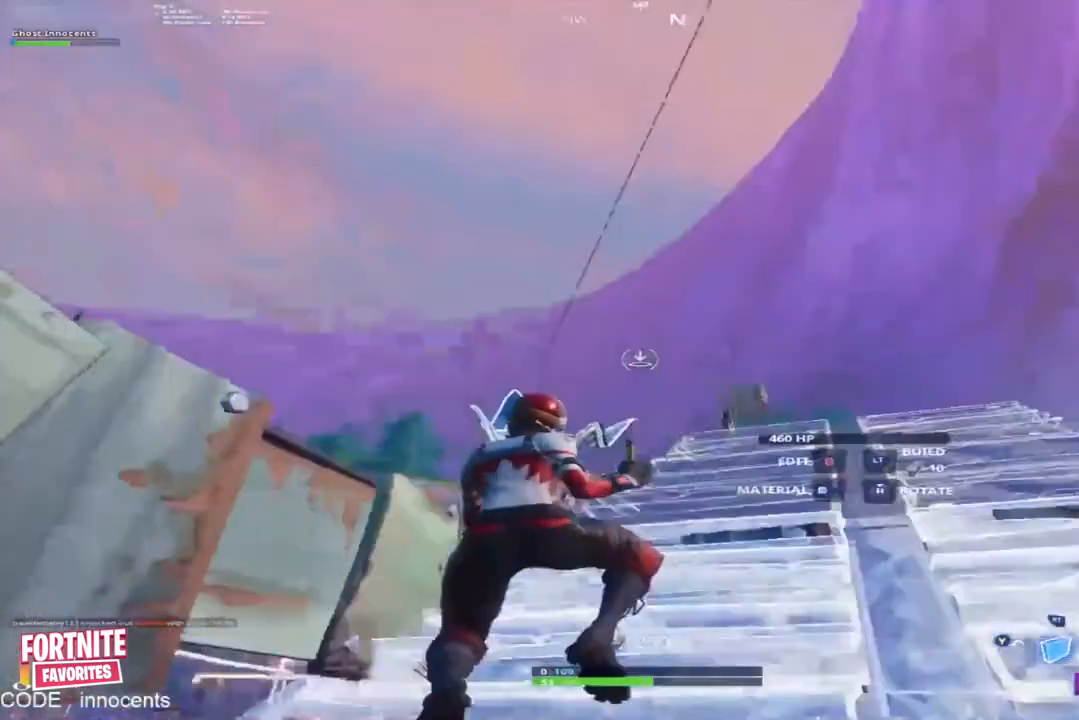
{"buttons": ["R1"], "events": [[434, "L2", "up"], [501, "R1", "down"]]}
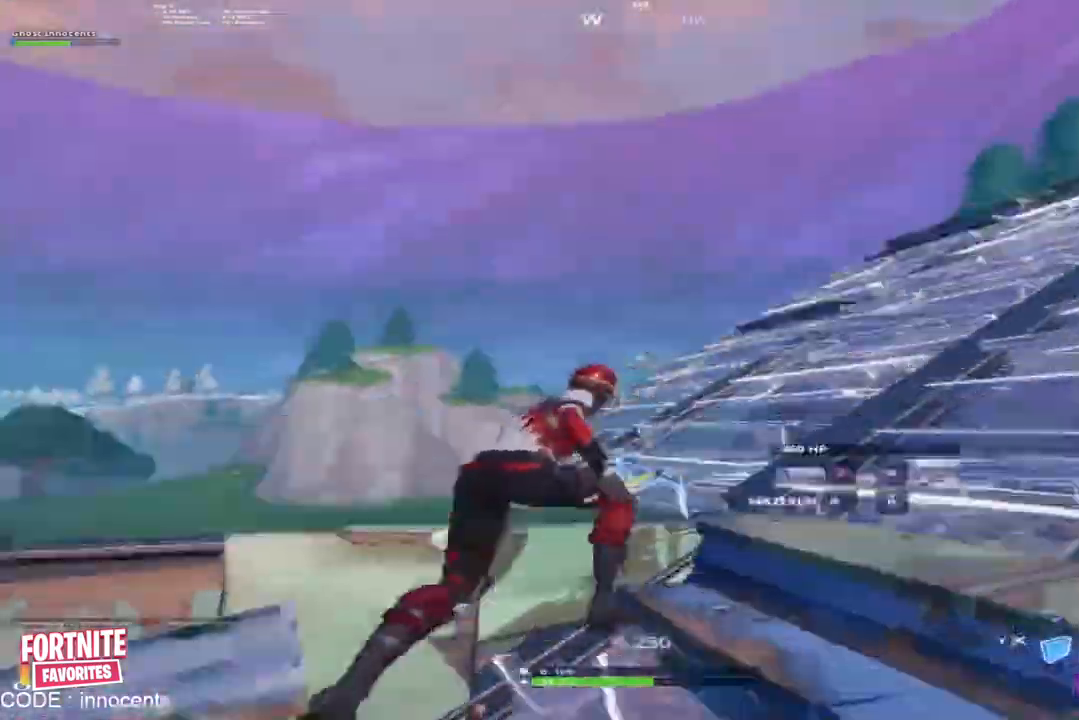
{"buttons": [], "events": [[166, "R2", "down"], [200, "R1", "up"], [500, "R2", "up"]]}
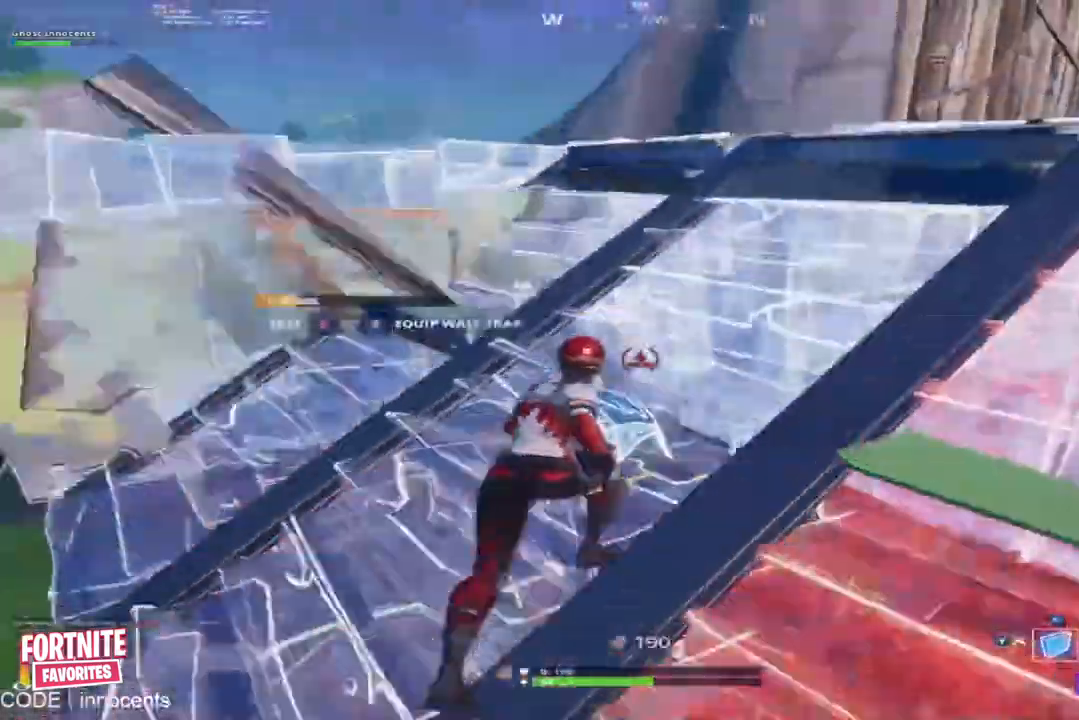
{"buttons": [], "events": [[33, "Y", "down"], [100, "Y", "up"]]}
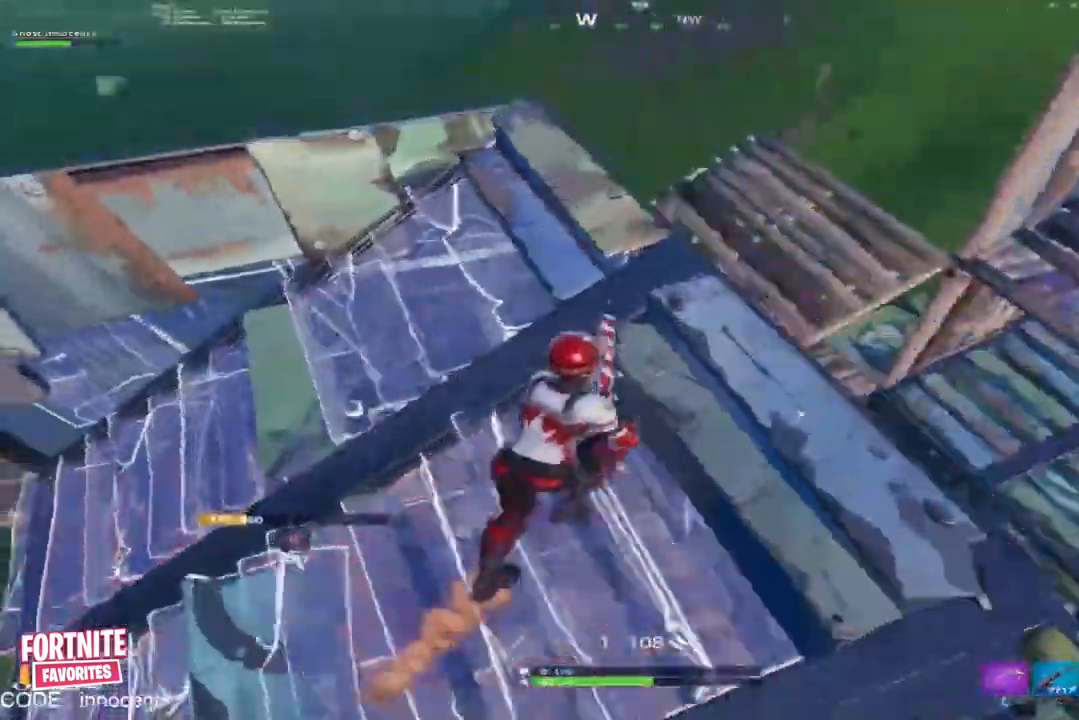
{"buttons": [], "events": [[167, "A", "down"], [300, "A", "up"]]}
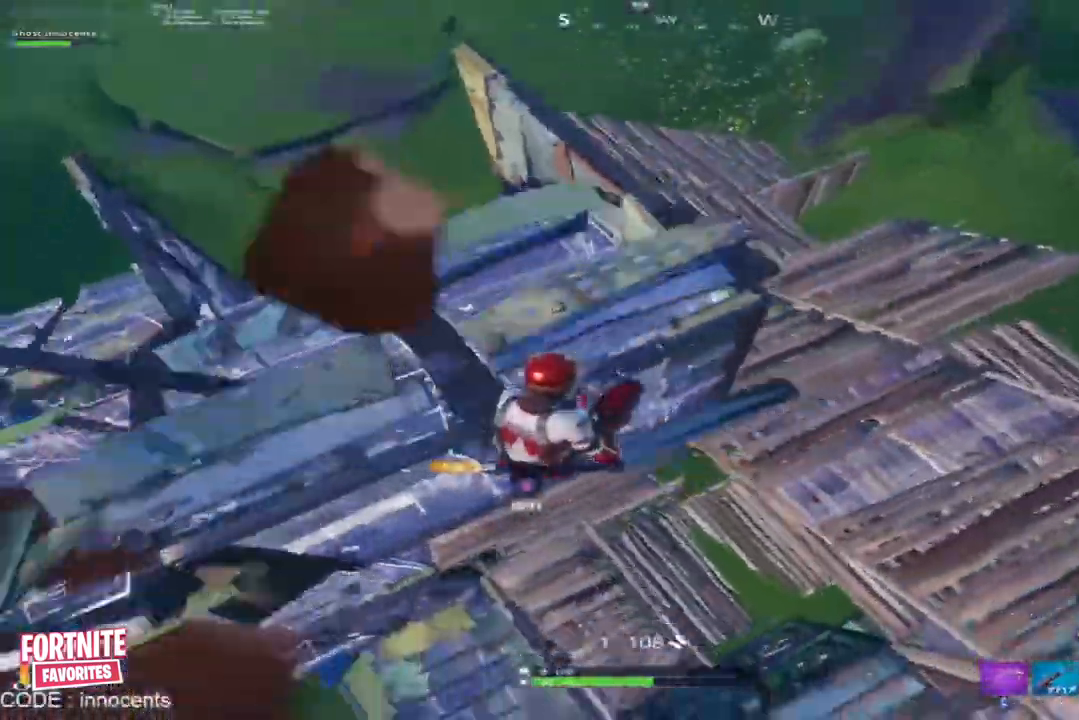
{"buttons": [], "events": []}
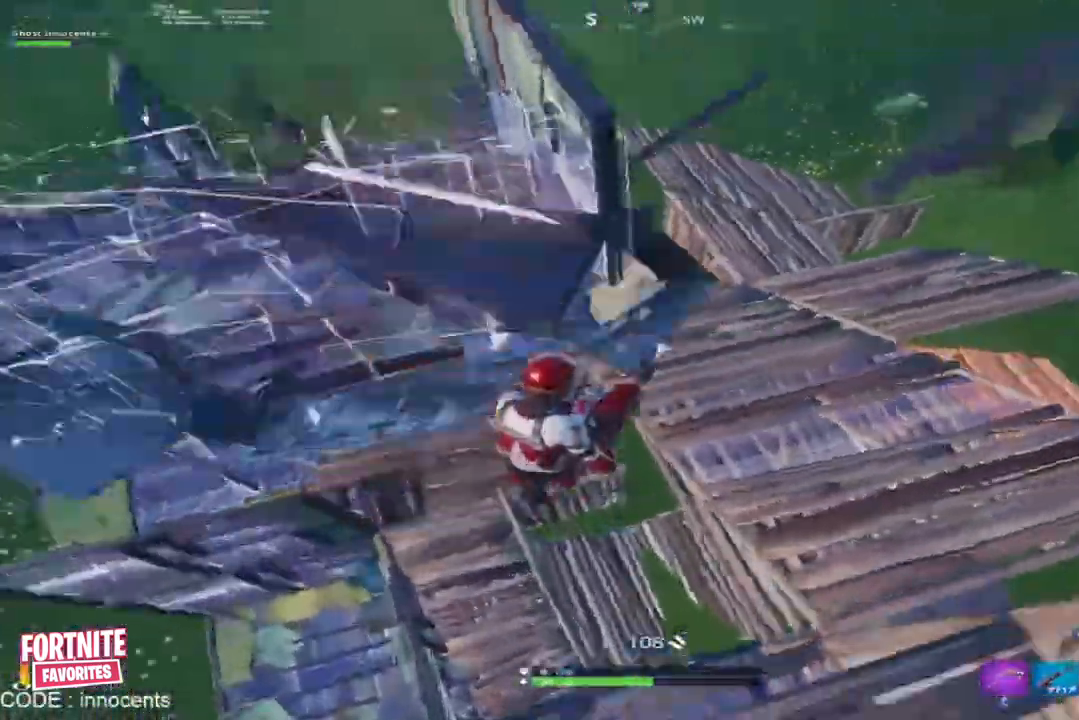
{"buttons": ["A", "R2"], "events": [[67, "R2", "down"], [100, "R1", "down"], [167, "R1", "up"], [200, "R2", "up"], [334, "Y", "down"], [401, "Y", "up"], [467, "R2", "down"], [501, "A", "down"]]}
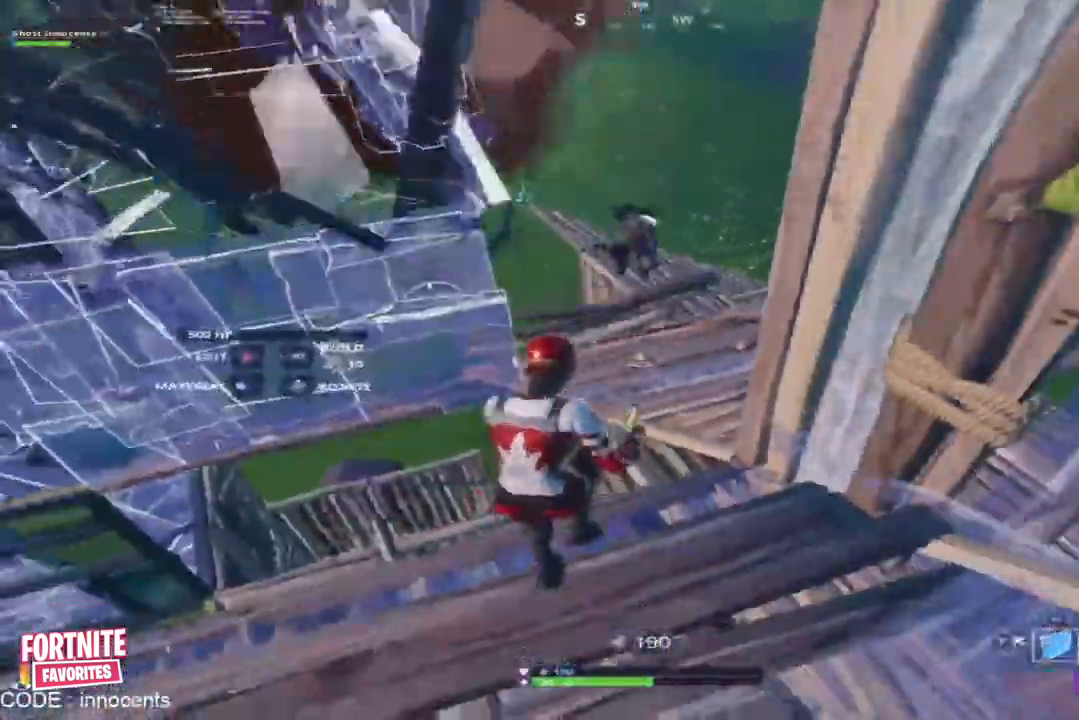
{"buttons": ["Y", "R2"], "events": [[133, "A", "up"], [467, "Y", "down"]]}
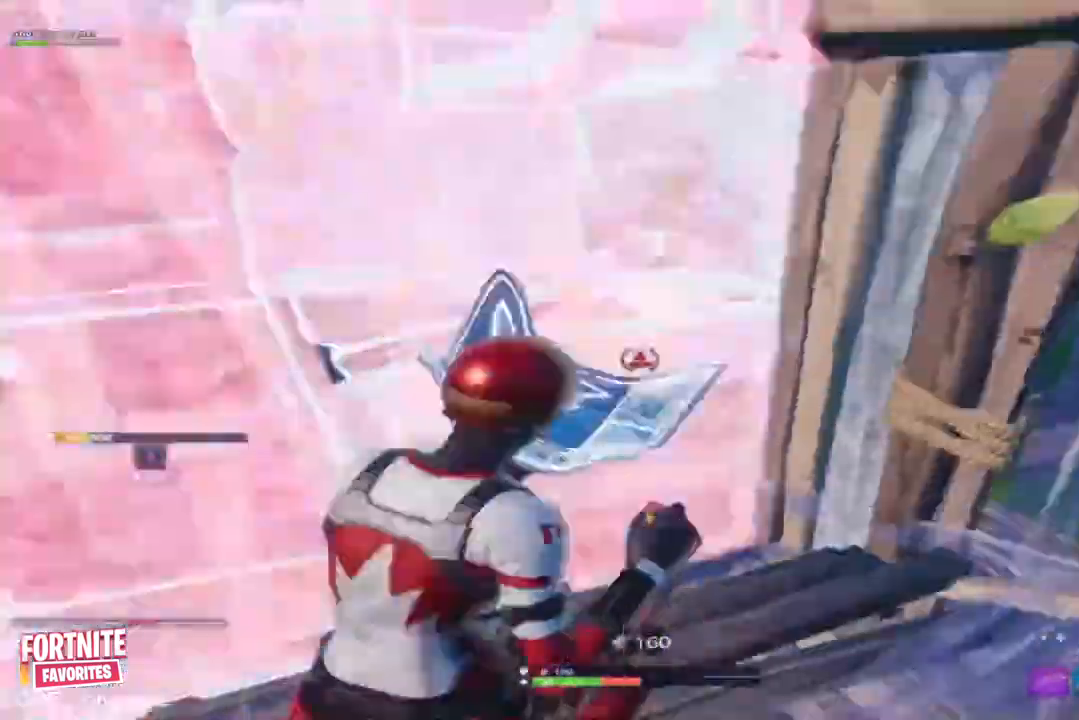
{"buttons": [], "events": [[34, "Y", "up"], [67, "R2", "up"], [300, "L1", "down"], [367, "L1", "up"]]}
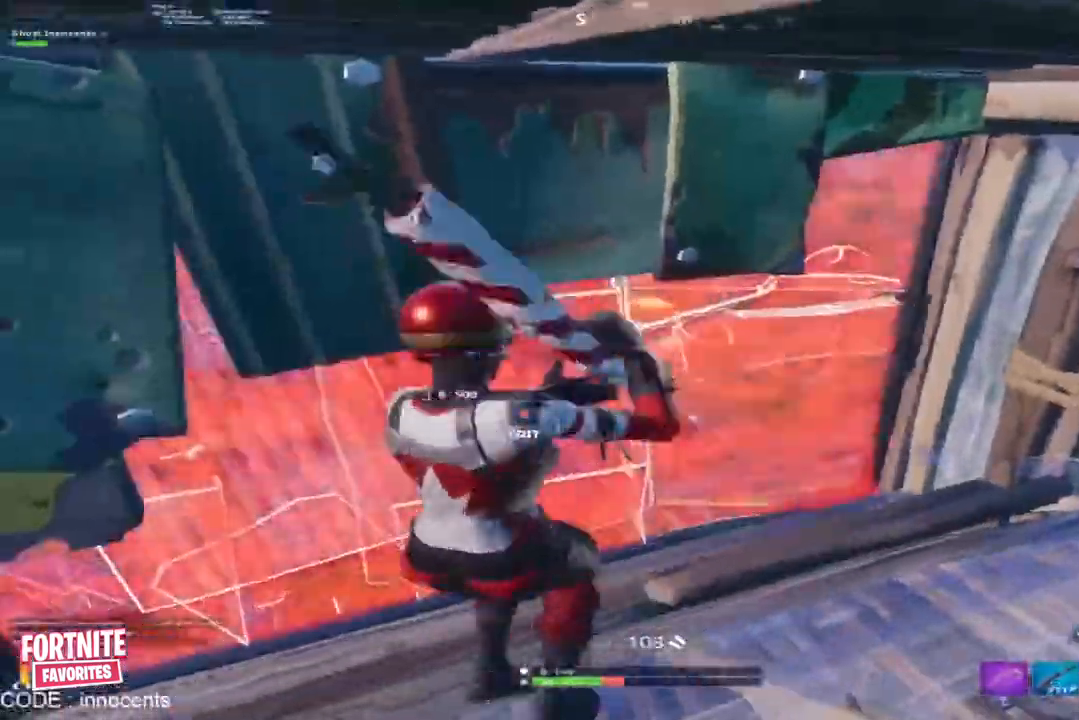
{"buttons": [], "events": []}
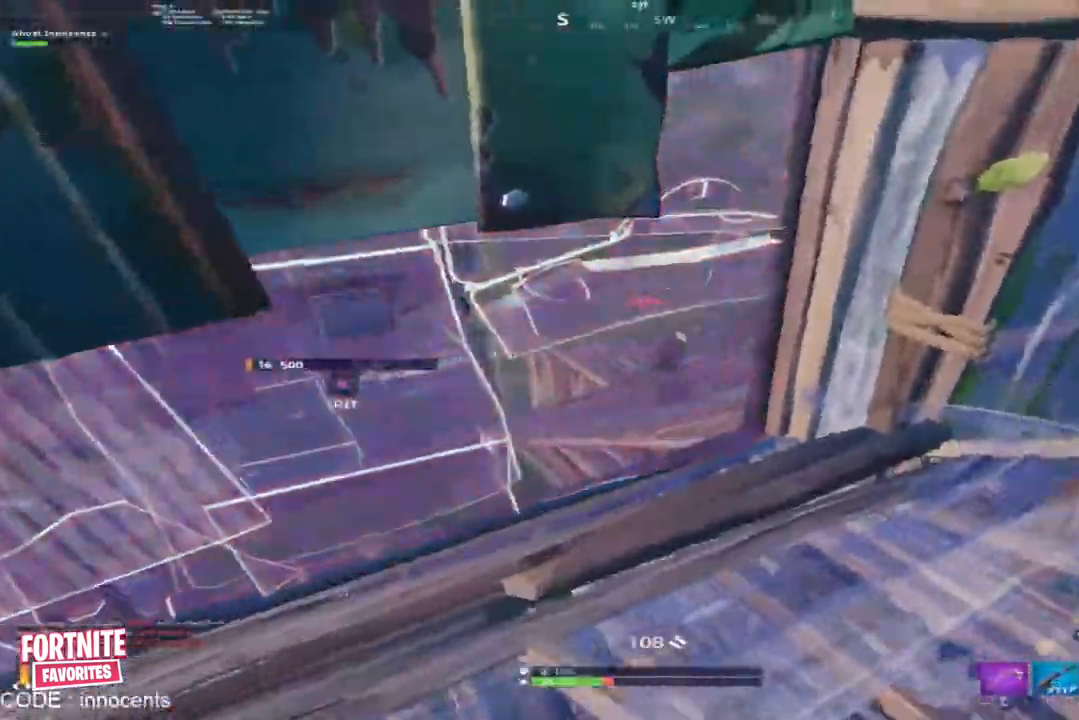
{"buttons": [], "events": []}
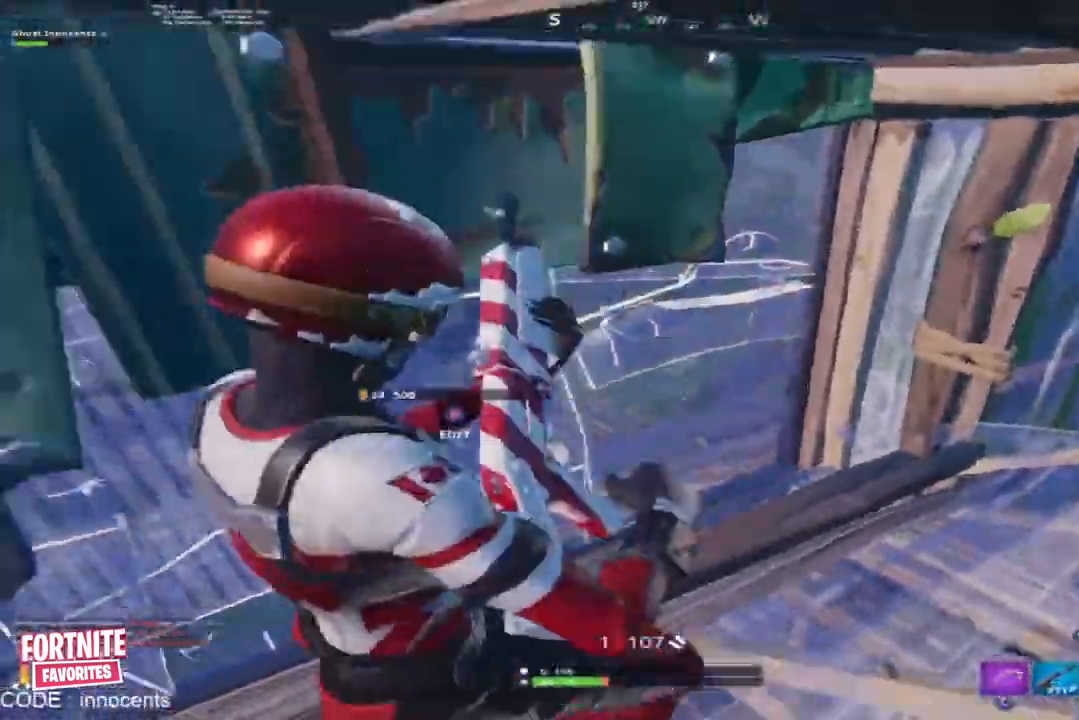
{"buttons": [], "events": []}
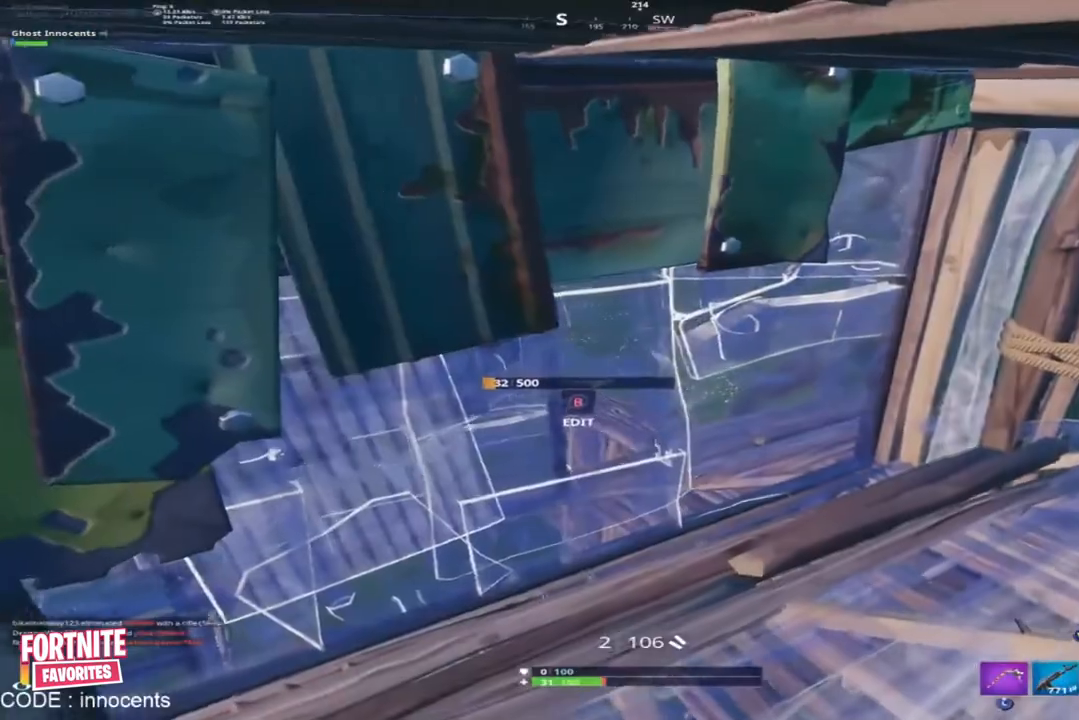
{"buttons": [], "events": []}
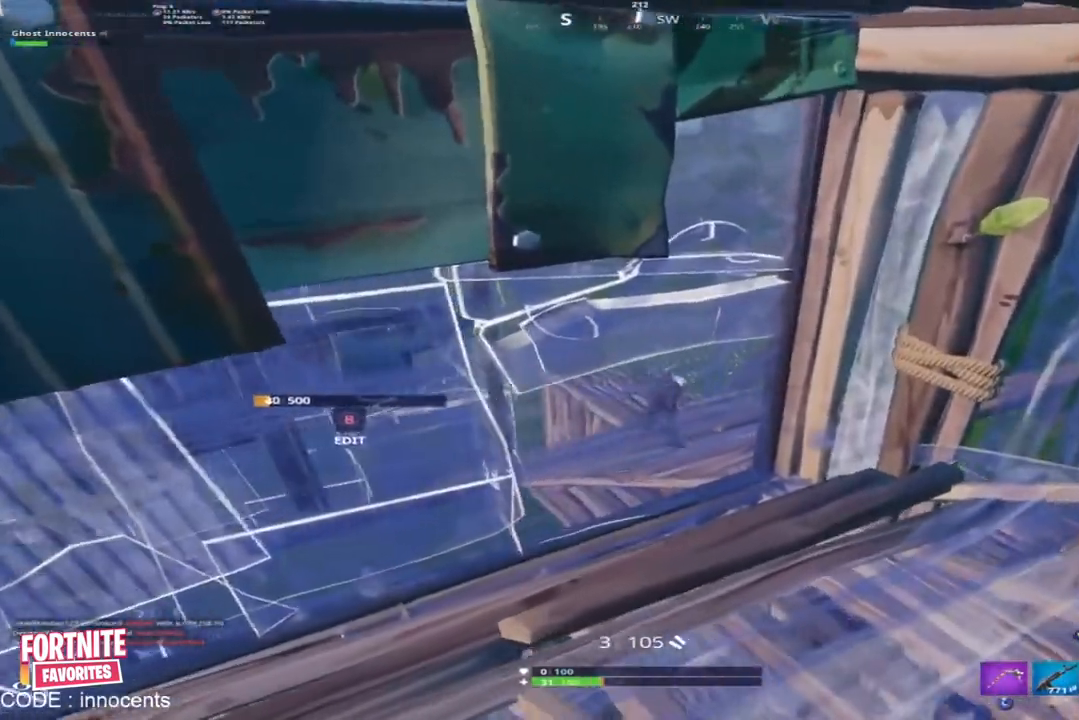
{"buttons": [], "events": []}
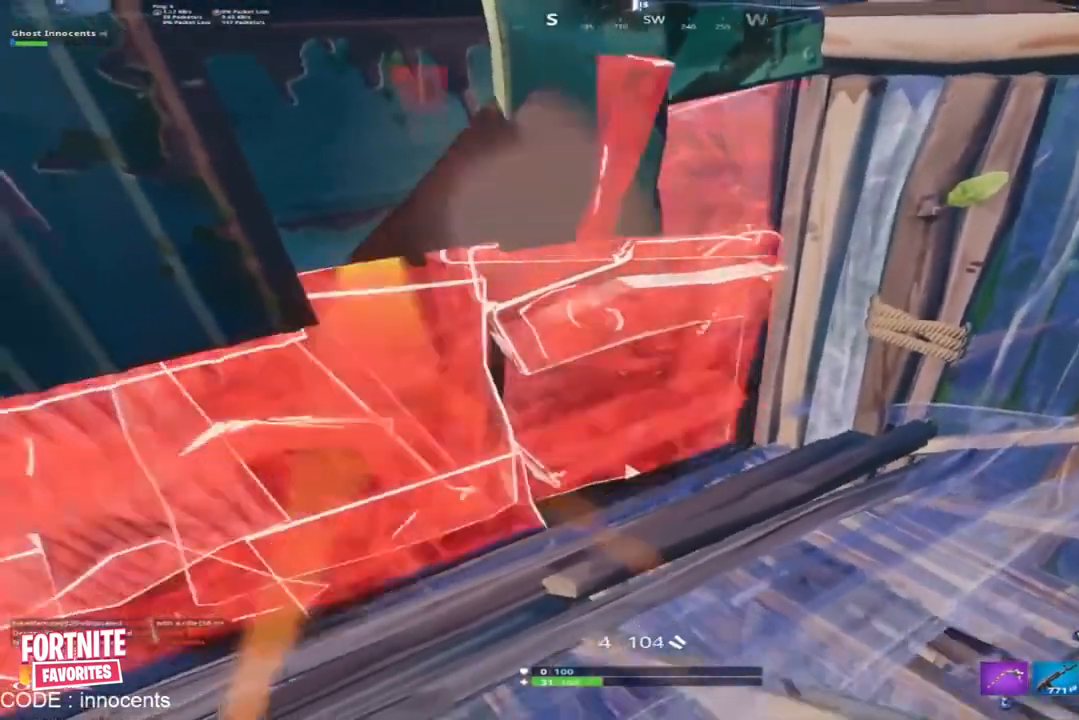
{"buttons": [], "events": [[34, "L2", "down"], [200, "R2", "down"], [267, "L2", "up"], [267, "Y", "down"], [334, "Y", "up"], [367, "R2", "up"], [401, "R2", "down"], [501, "R2", "up"]]}
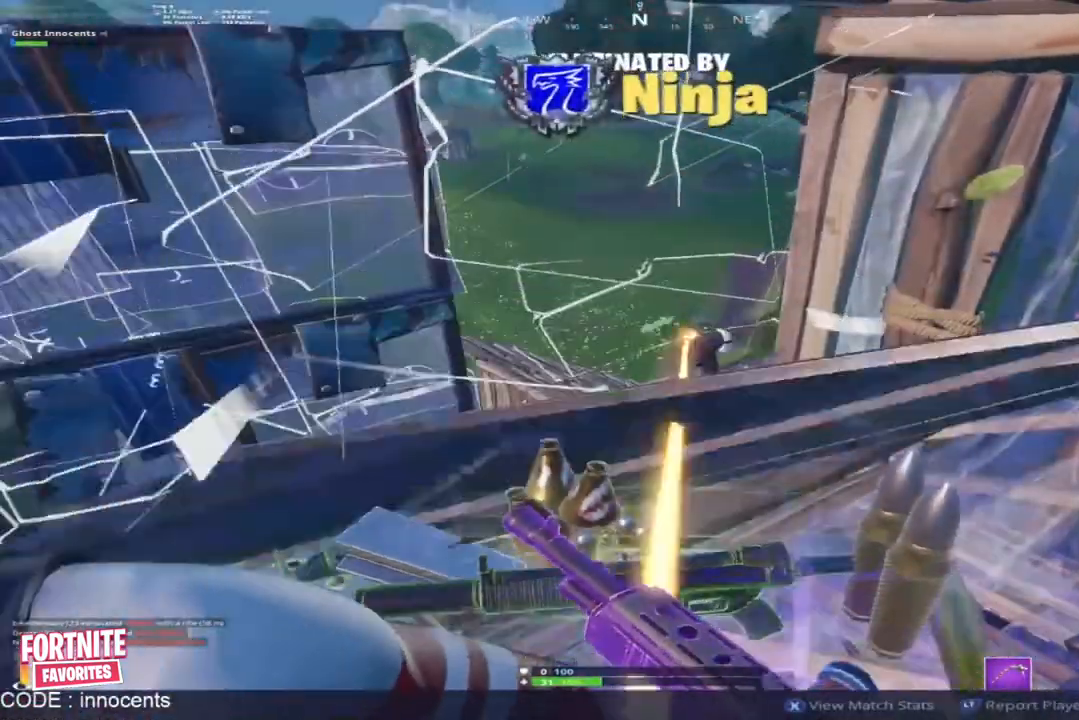
{"buttons": ["B"], "events": [[100, "B", "down"]]}
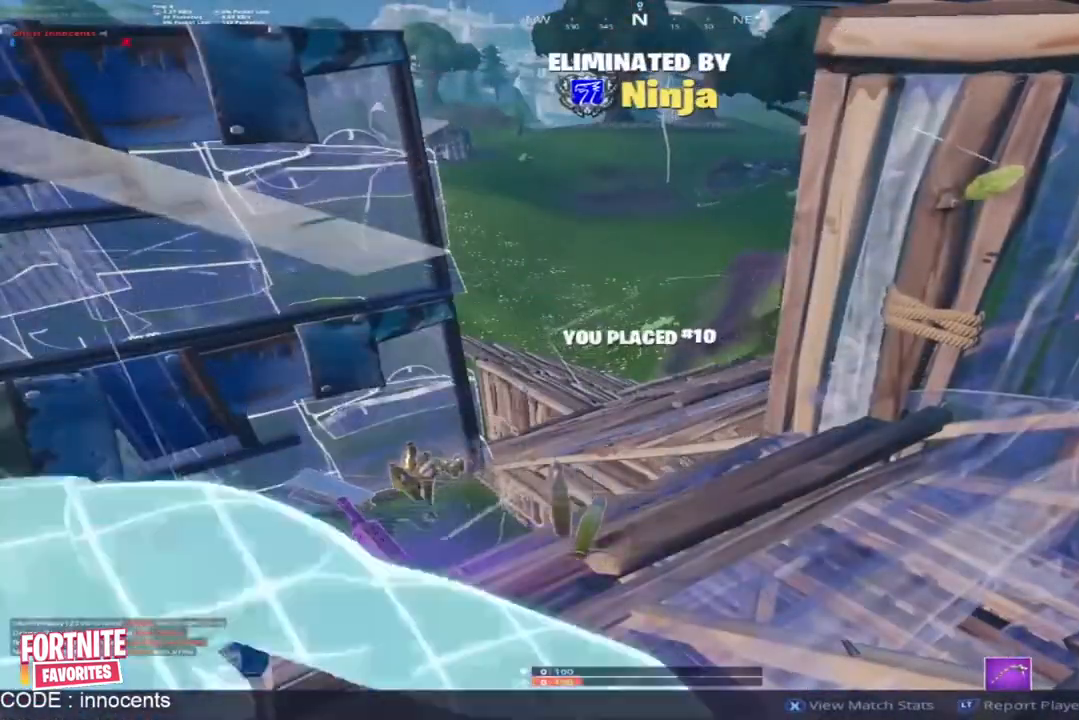
{"buttons": [], "events": [[134, "B", "up"]]}